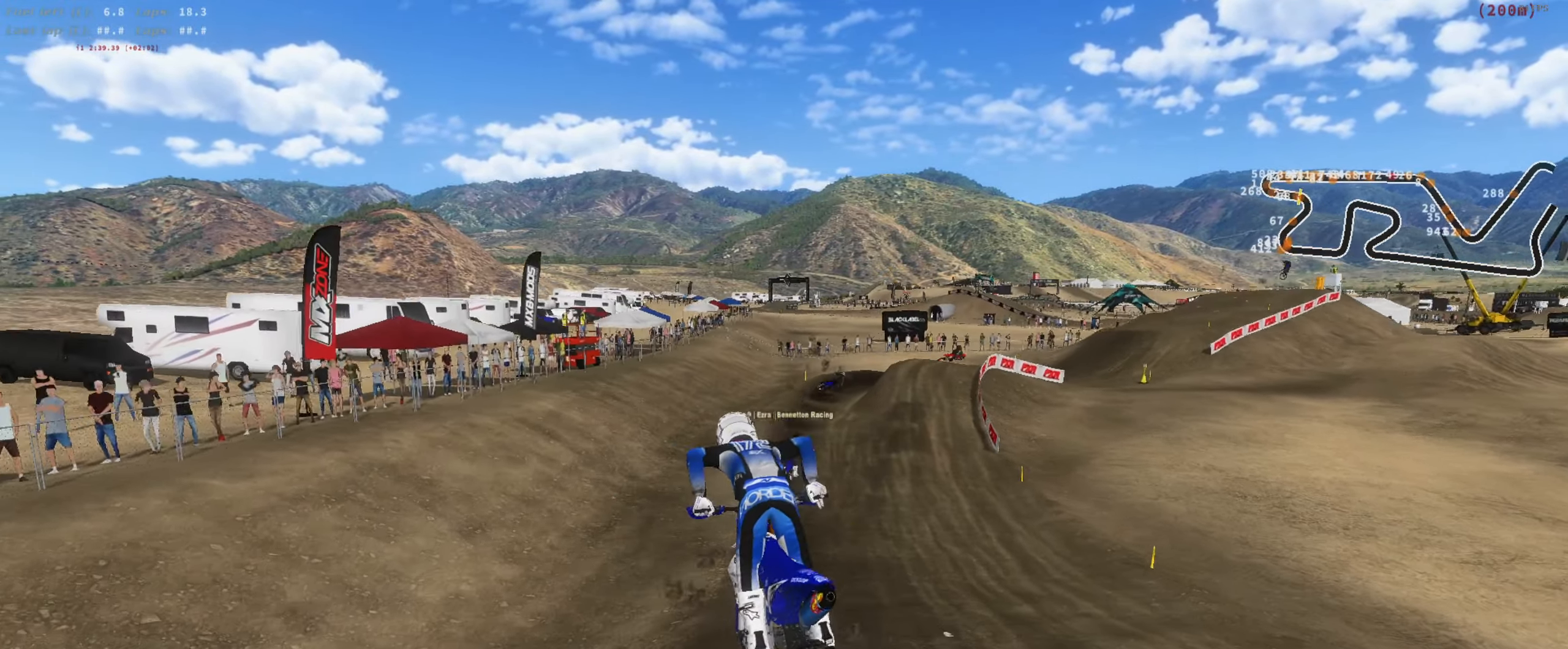
Gameplay with a controller (Xbox layout); each line is a JSON object with the inputs held at the frame after it (dt_ms = milliseconds from this image to that frame). "button_events" lists button changes between this image and that frame as [ms after this image, input, new state], when the widget could be followed in between (sticks are given only as held states).
{"dt_ms": 500, "buttons": ["R2"], "left_stick": "center", "right_stick": "up", "button_events": []}
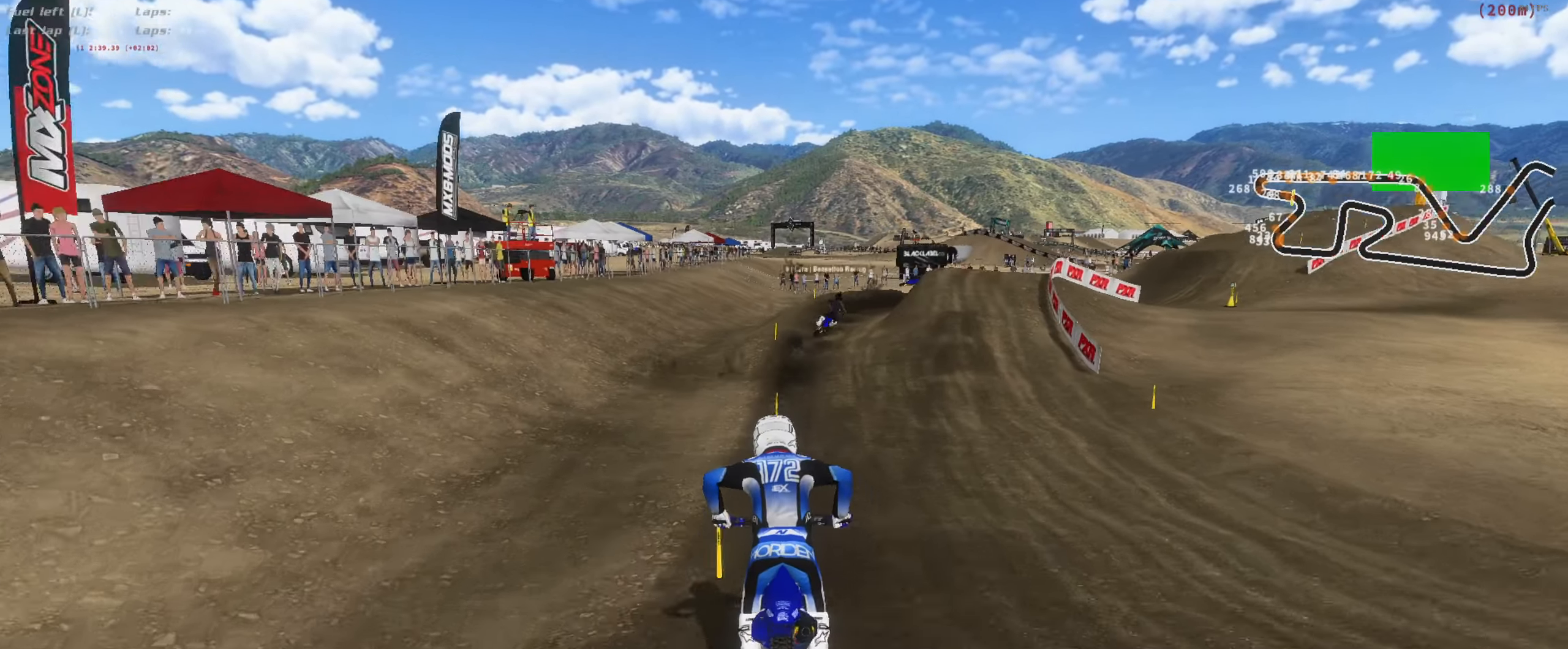
{"dt_ms": 500, "buttons": ["R2"], "left_stick": "up-right", "right_stick": "center", "button_events": []}
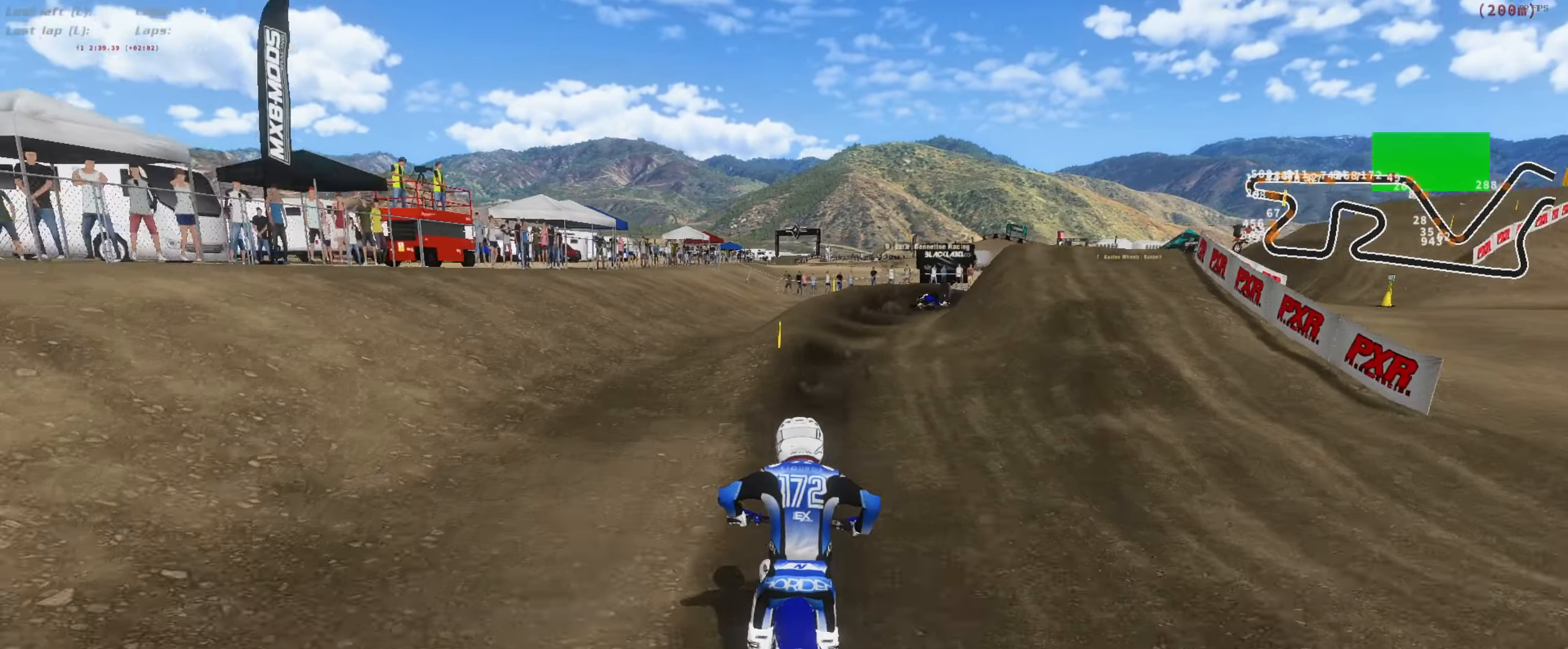
{"dt_ms": 500, "buttons": [], "left_stick": "right", "right_stick": "center", "button_events": [[84, "L1", "down"], [184, "L1", "up"], [217, "R2", "up"], [317, "R2", "down"], [450, "R2", "up"]]}
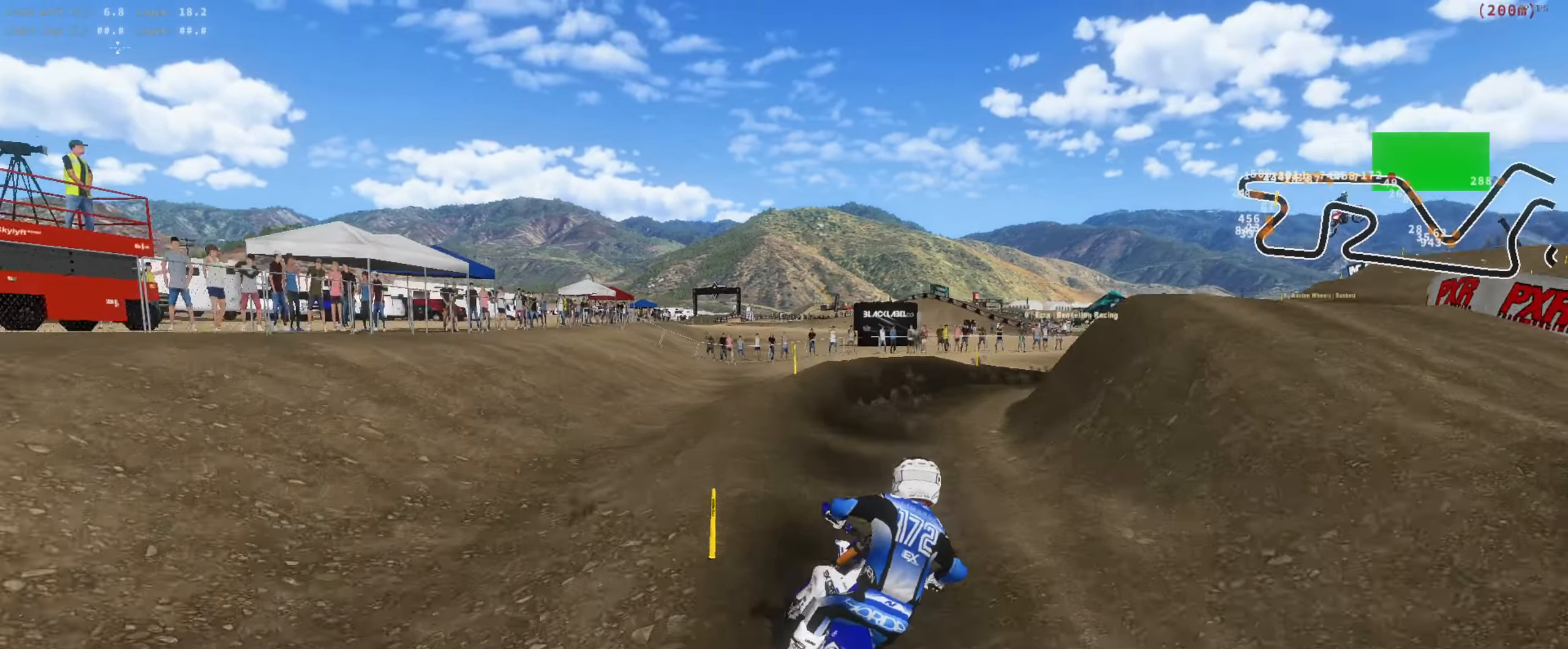
{"dt_ms": 500, "buttons": ["R2"], "left_stick": "right", "right_stick": "up", "button_events": [[17, "R2", "down"], [117, "R2", "up"], [217, "R2", "down"]]}
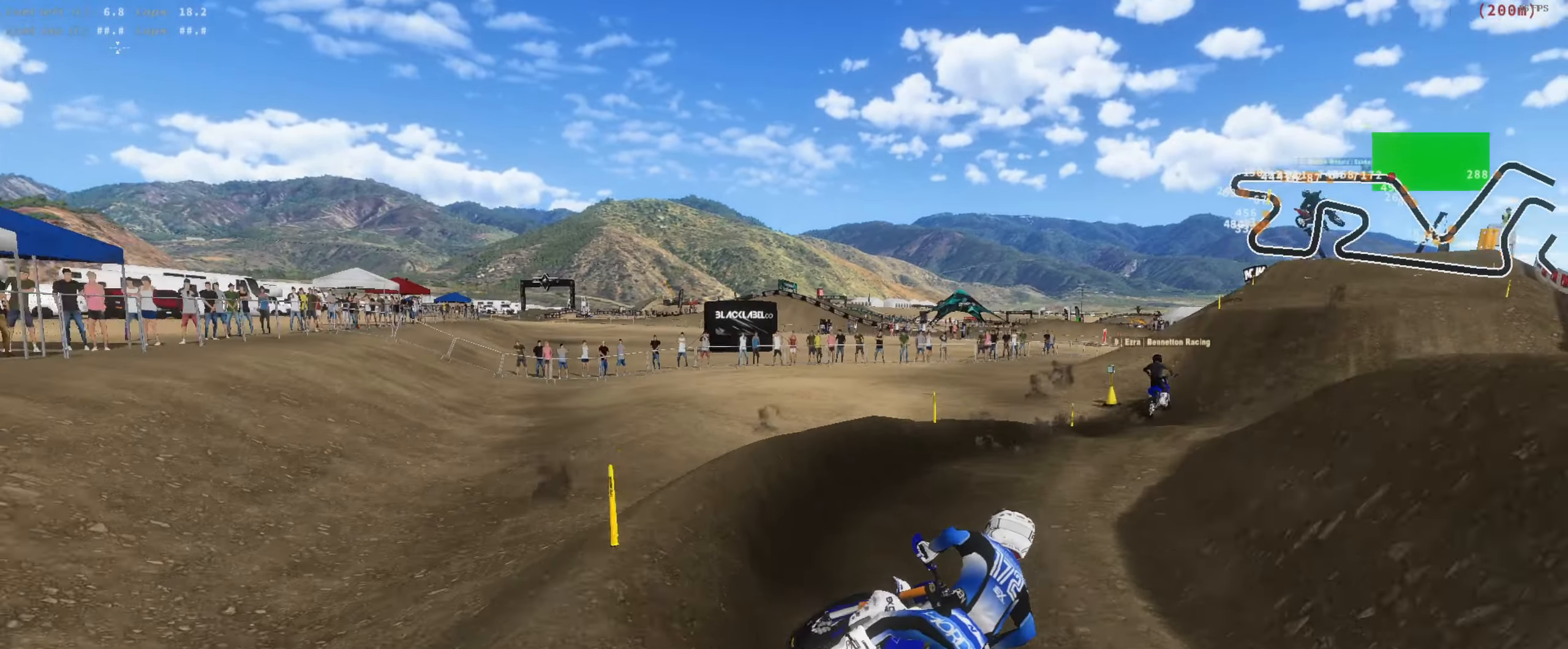
{"dt_ms": 1000, "buttons": ["R2"], "left_stick": "center", "right_stick": "up", "button_events": []}
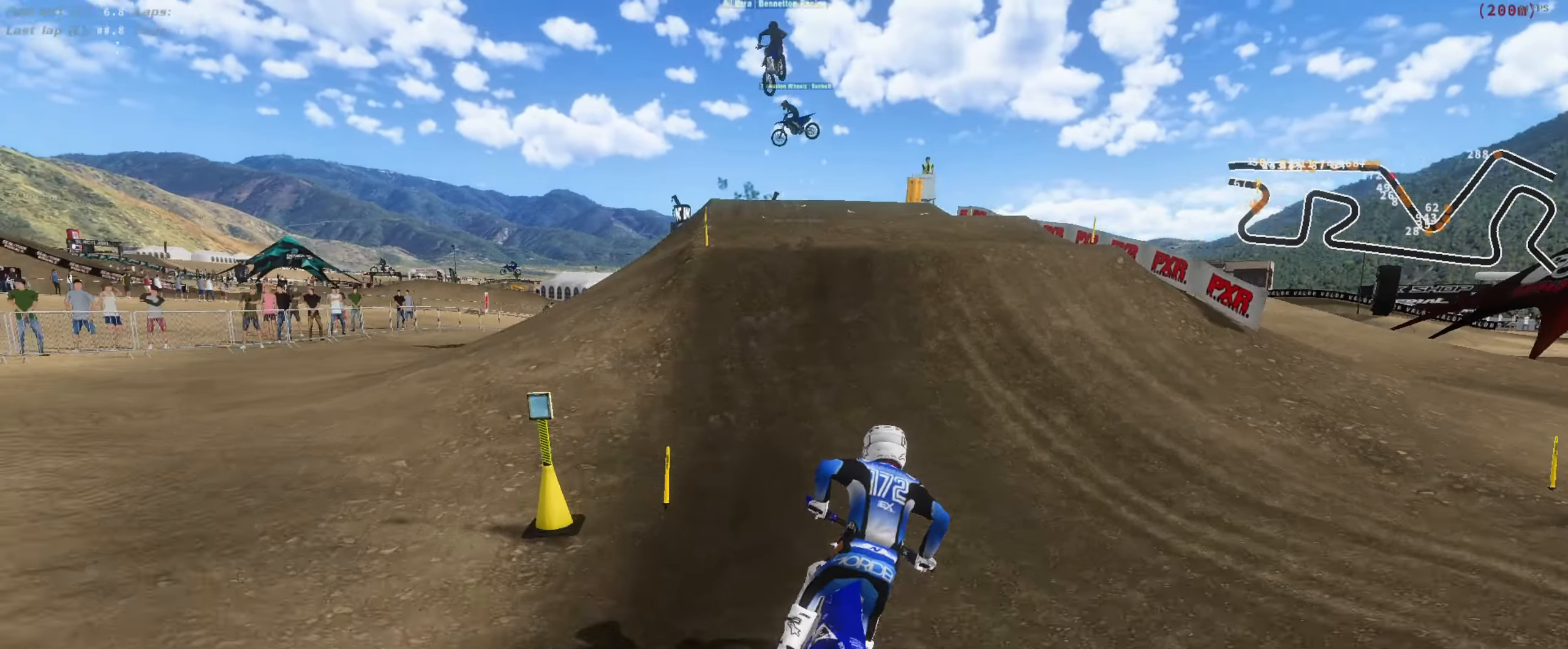
{"dt_ms": 500, "buttons": ["L3"], "left_stick": "left", "right_stick": "up", "button_events": [[450, "R2", "up"], [483, "L3", "down"]]}
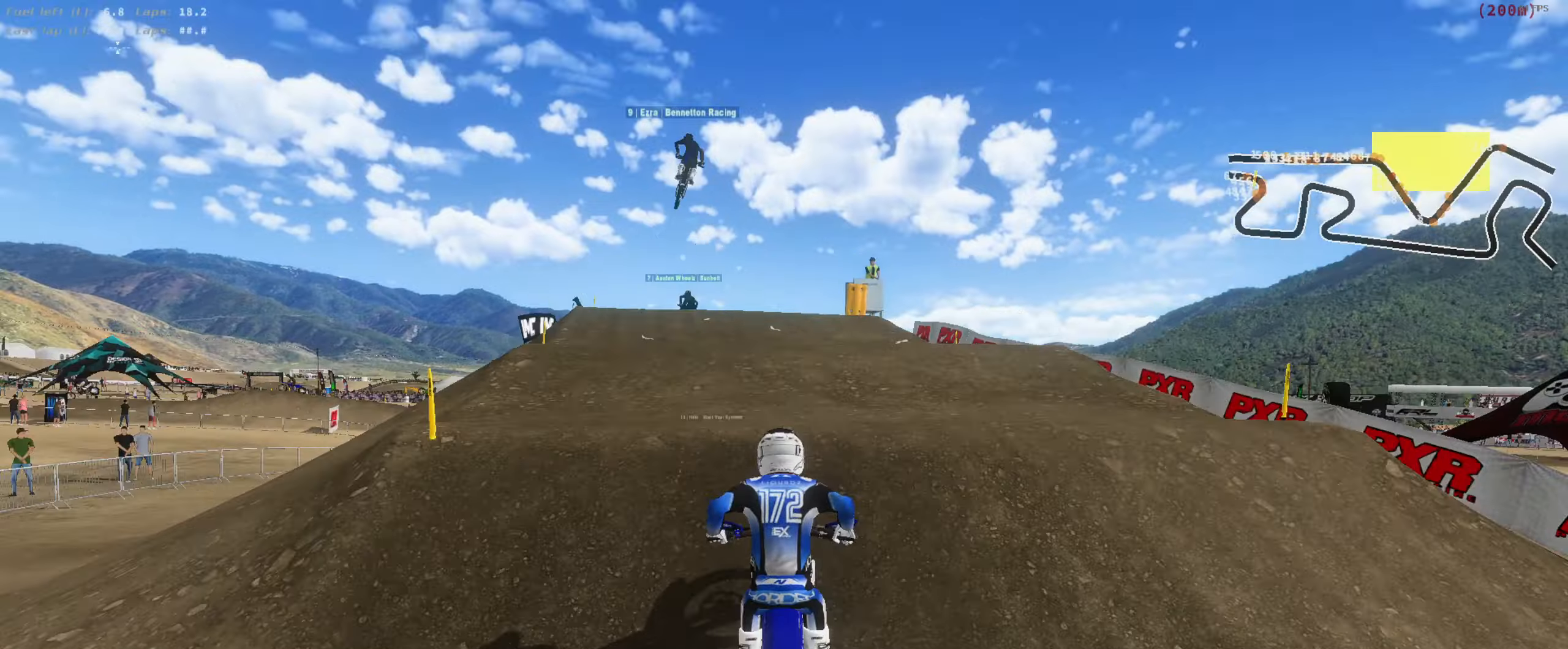
{"dt_ms": 500, "buttons": [], "left_stick": "right", "right_stick": "center", "button_events": [[16, "R2", "down"], [116, "L3", "up"], [116, "R2", "up"], [250, "L3", "down"], [383, "L3", "up"]]}
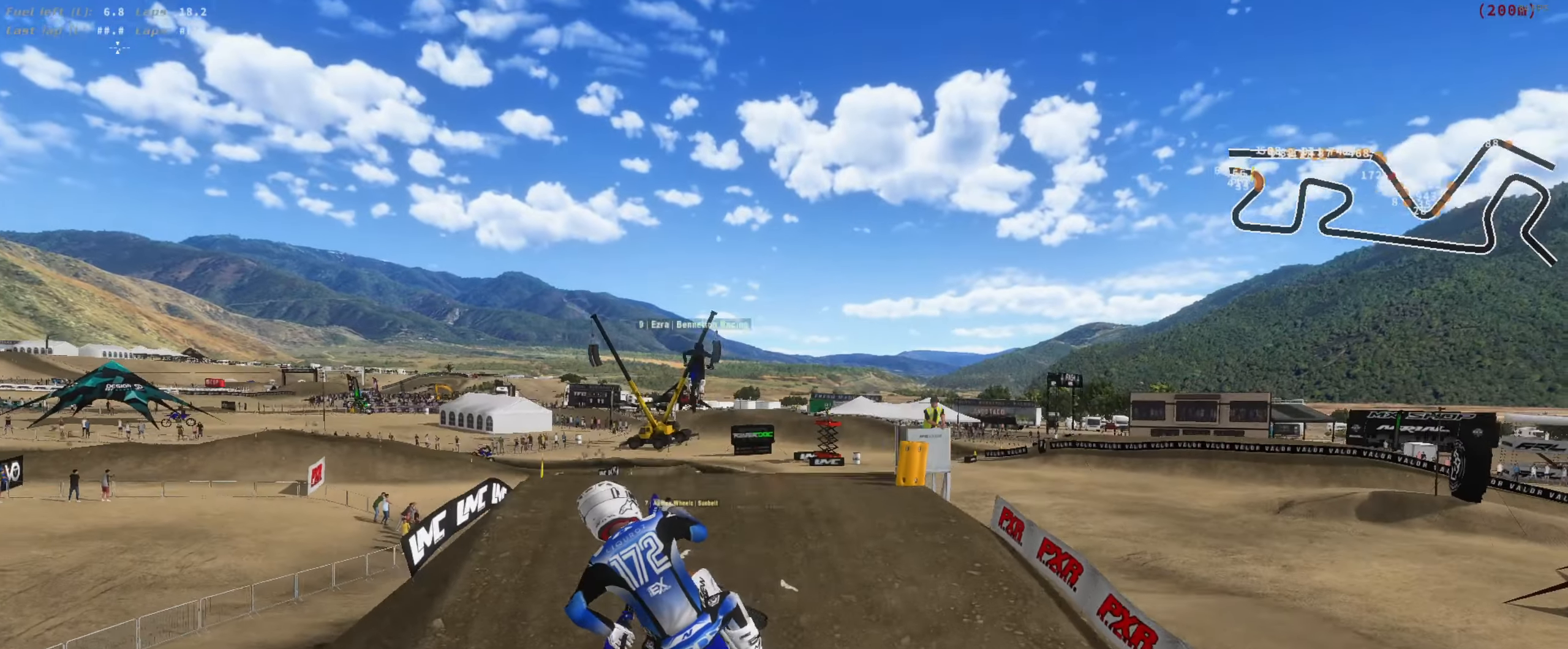
{"dt_ms": 500, "buttons": [], "left_stick": "up", "right_stick": "down-right", "button_events": [[150, "L2", "down"], [483, "L2", "up"]]}
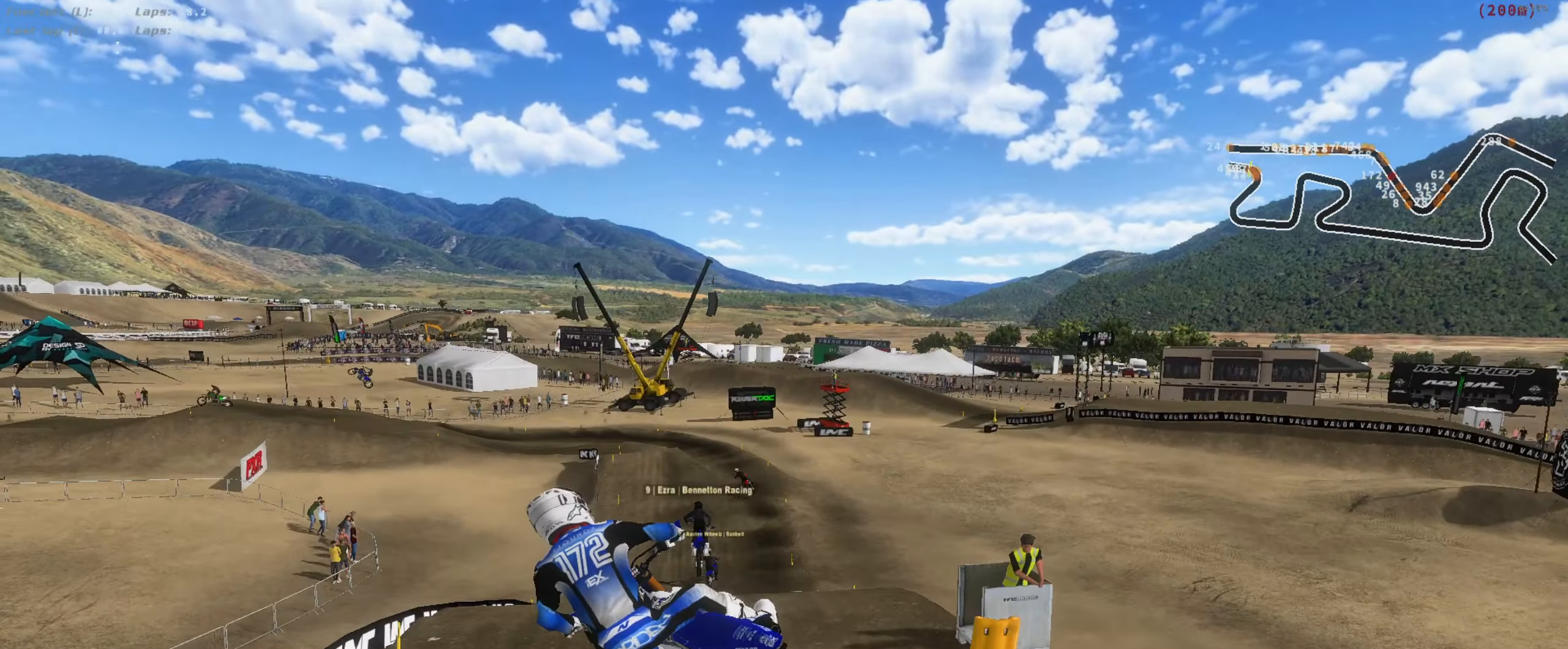
{"dt_ms": 1000, "buttons": ["R2"], "left_stick": "center", "right_stick": "center", "button_events": [[550, "R2", "down"]]}
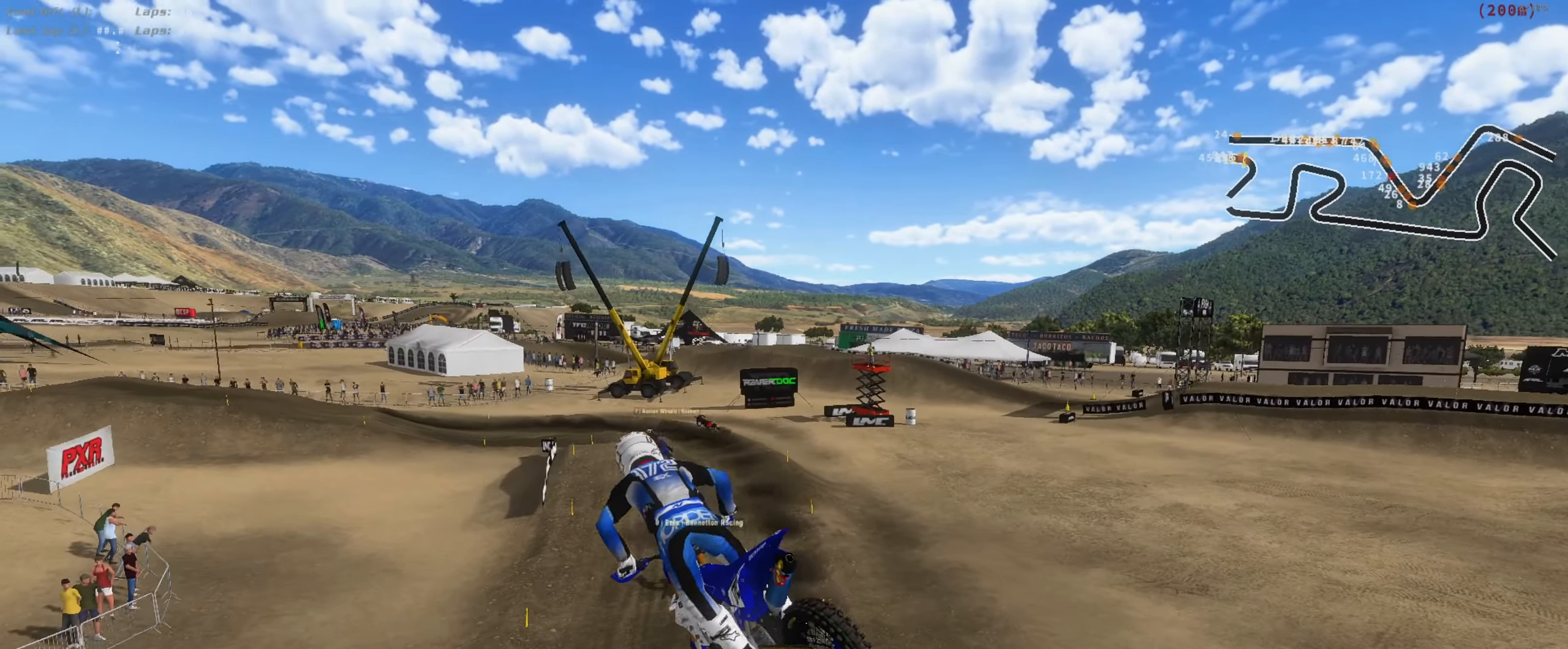
{"dt_ms": 1000, "buttons": ["R2"], "left_stick": "center", "right_stick": "center", "button_events": []}
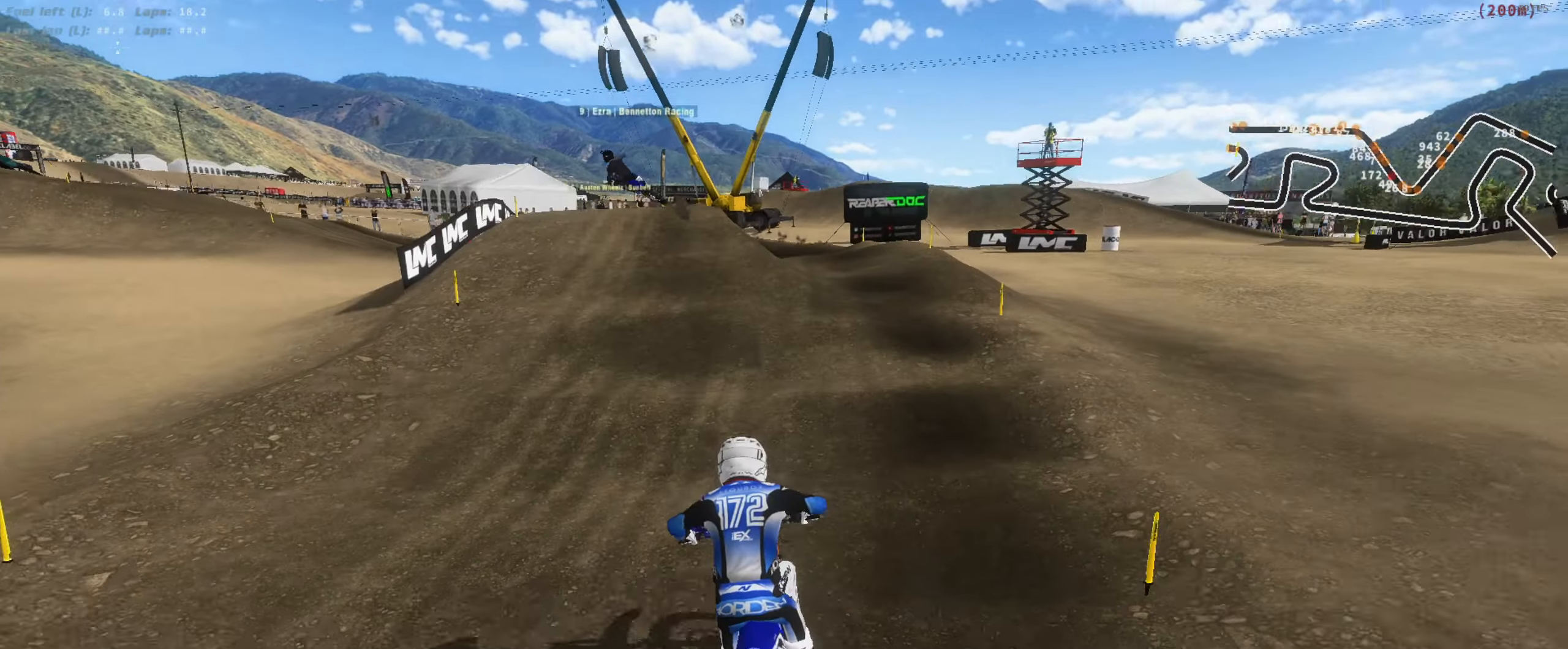
{"dt_ms": 500, "buttons": ["L2"], "left_stick": "left", "right_stick": "center", "button_events": [[16, "R2", "up"], [116, "L2", "down"]]}
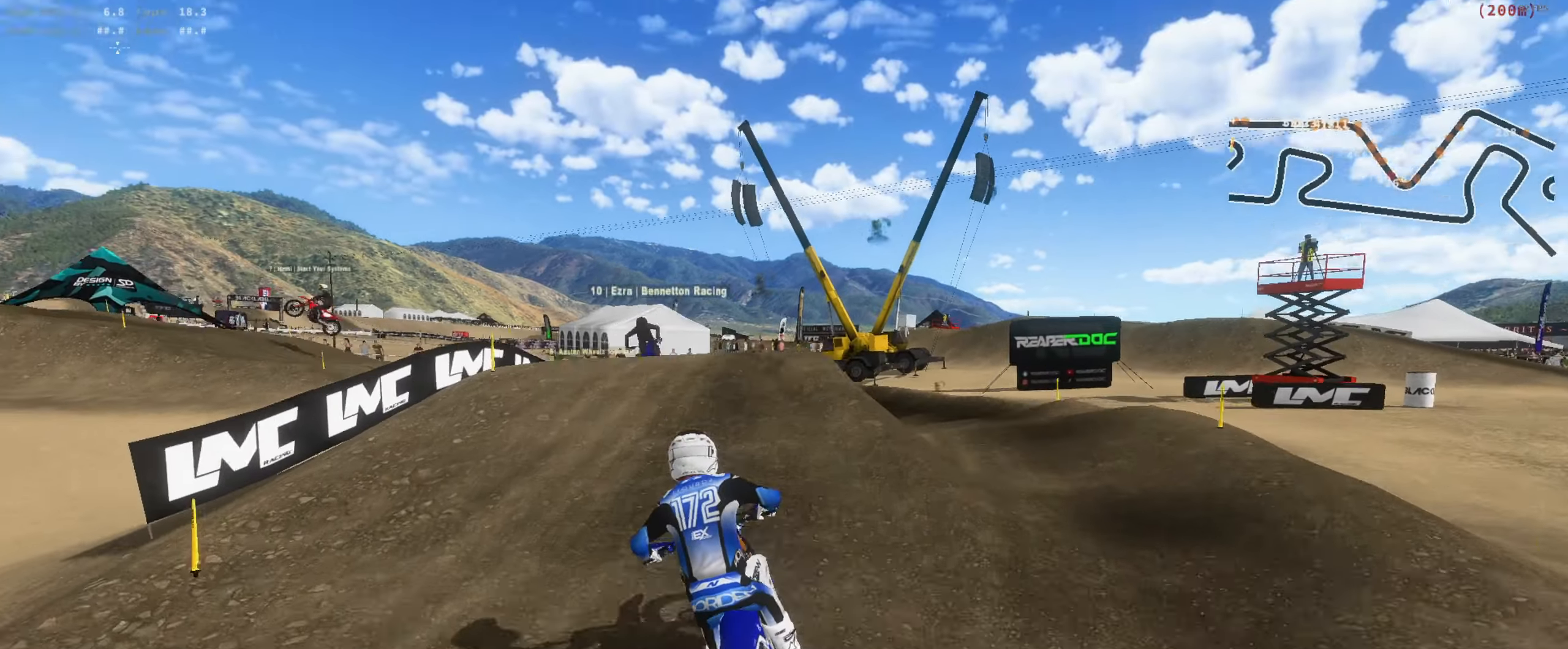
{"dt_ms": 500, "buttons": [], "left_stick": "left", "right_stick": "center", "button_events": [[316, "L2", "up"]]}
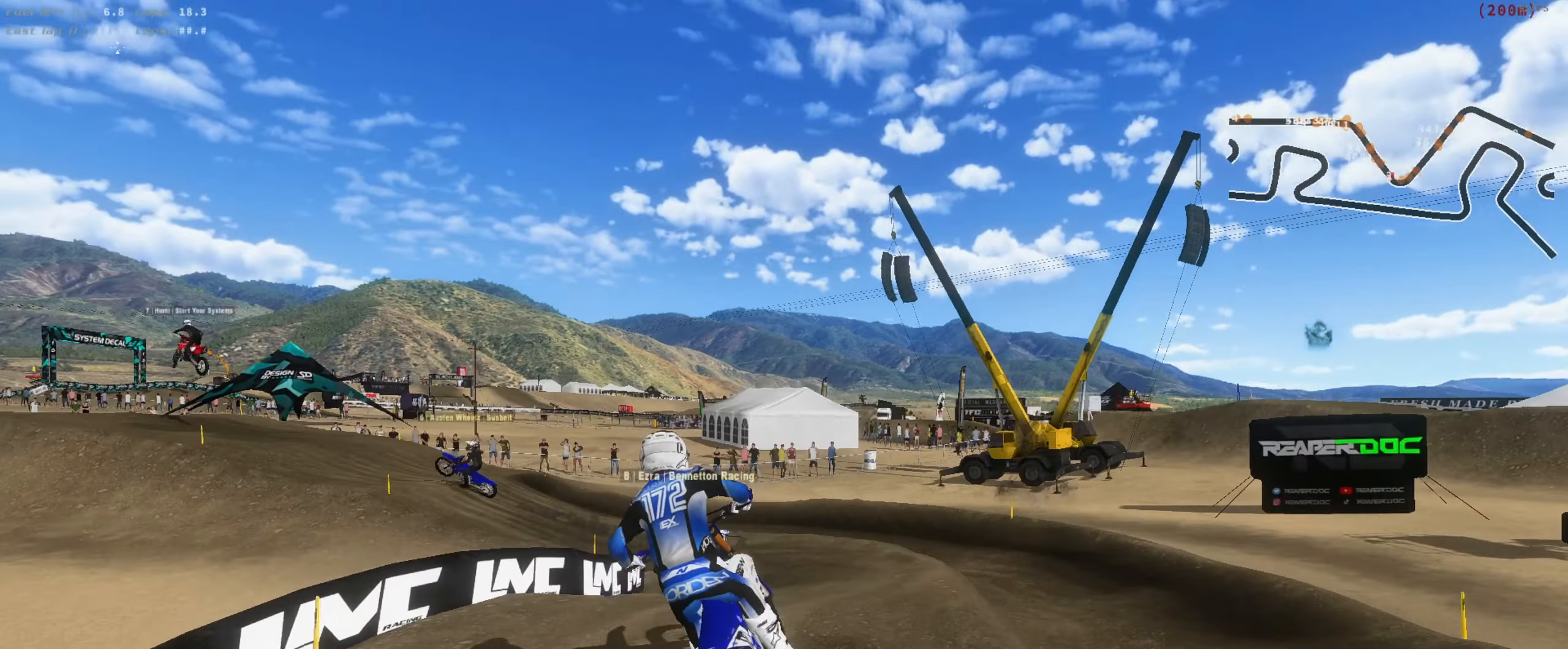
{"dt_ms": 500, "buttons": ["R2"], "left_stick": "up-left", "right_stick": "up", "button_events": [[83, "R2", "down"]]}
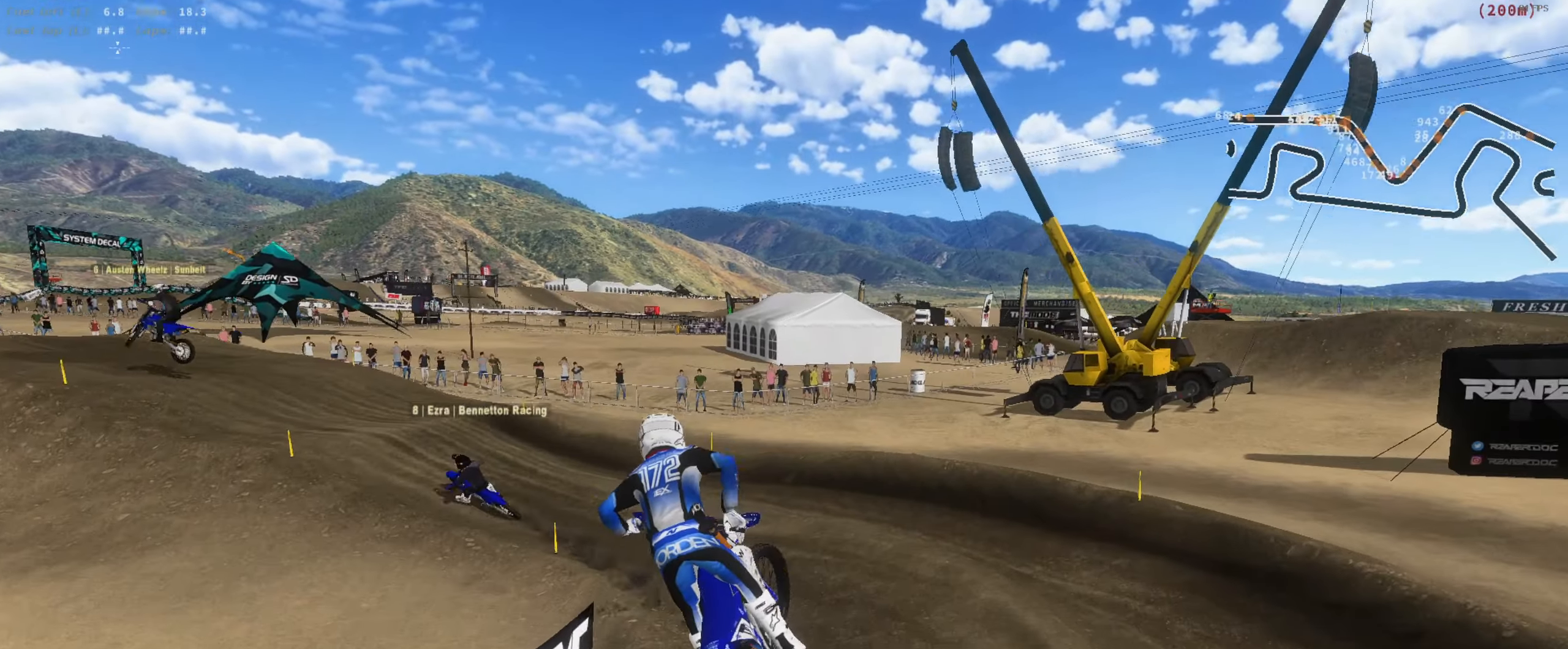
{"dt_ms": 500, "buttons": ["R2", "L3"], "left_stick": "left", "right_stick": "up", "button_events": [[417, "L3", "down"]]}
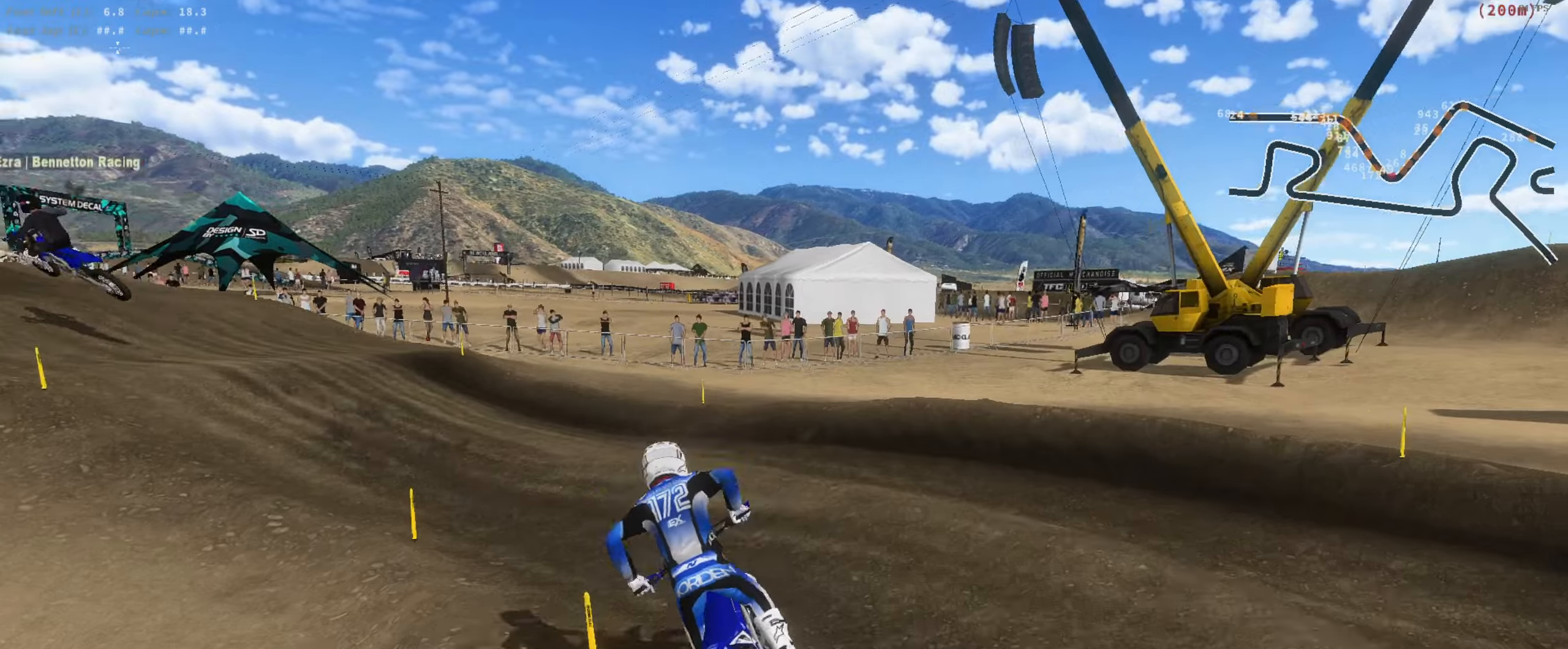
{"dt_ms": 500, "buttons": ["R2"], "left_stick": "center", "right_stick": "up", "button_events": [[17, "L3", "up"]]}
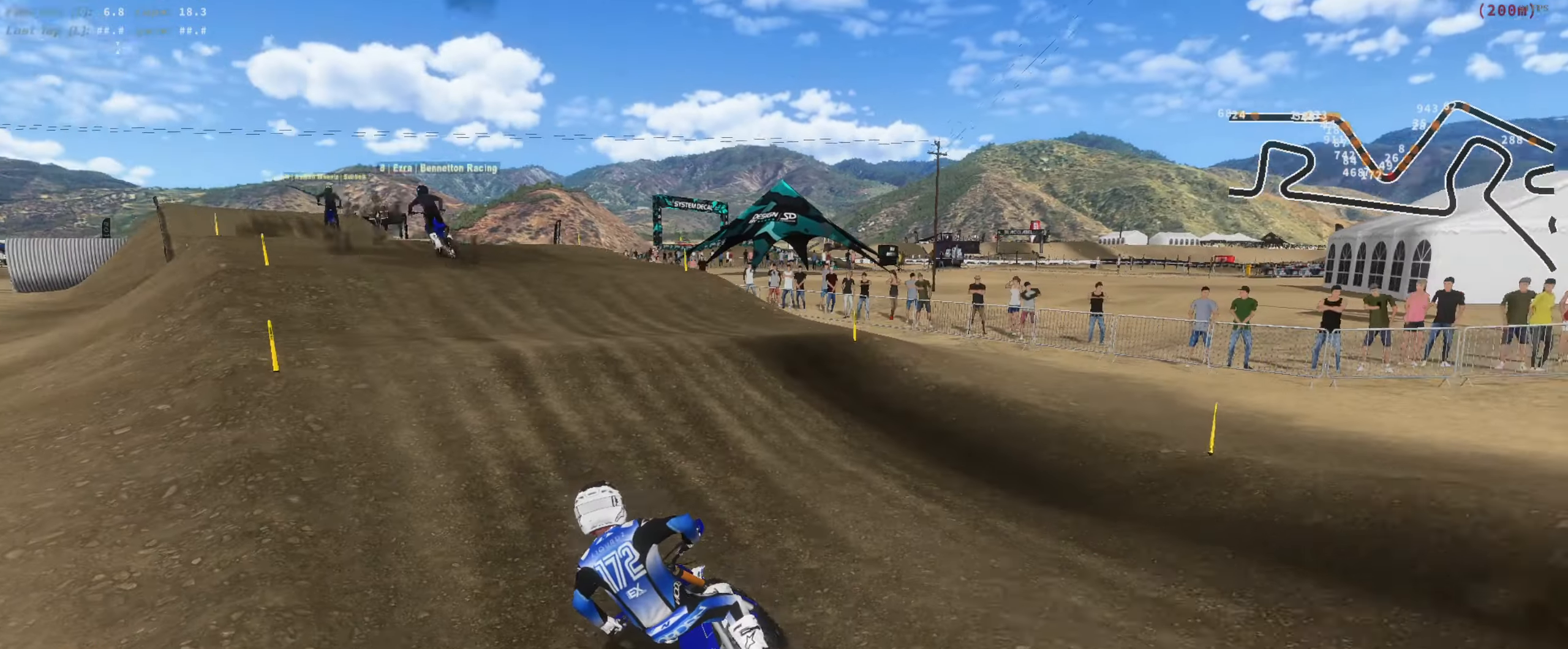
{"dt_ms": 500, "buttons": [], "left_stick": "center", "right_stick": "up", "button_events": [[483, "R2", "up"]]}
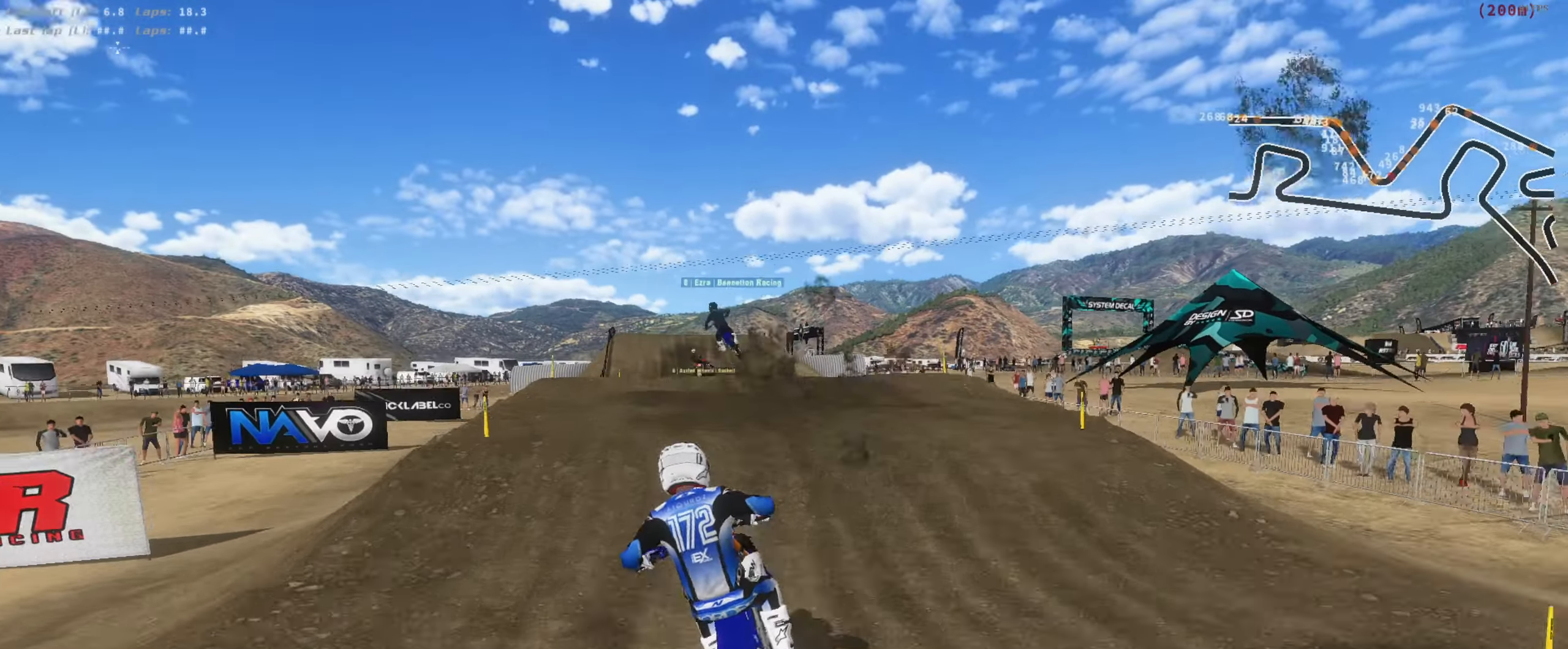
{"dt_ms": 1000, "buttons": ["R2"], "left_stick": "center", "right_stick": "up", "button_events": [[17, "L3", "down"], [117, "L3", "up"], [117, "R2", "down"]]}
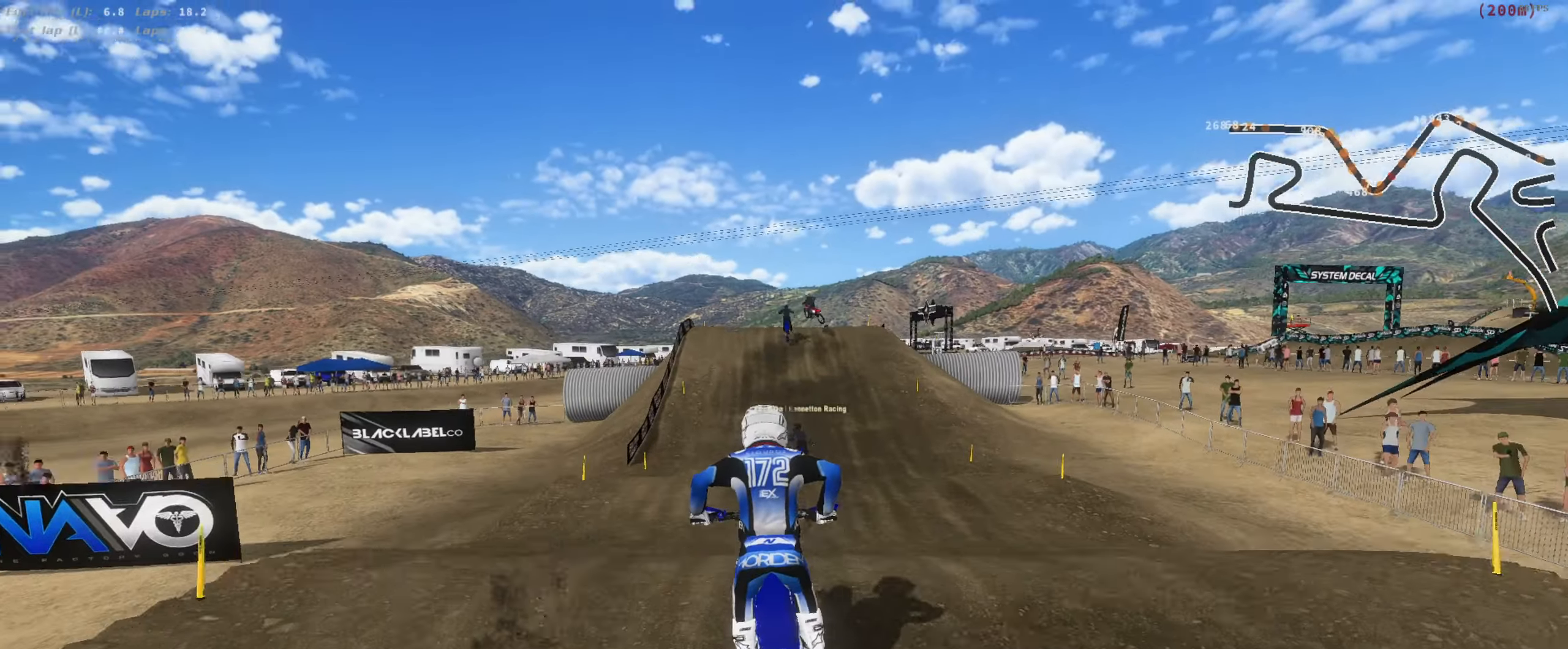
{"dt_ms": 500, "buttons": ["L2"], "left_stick": "up", "right_stick": "down", "button_events": [[50, "L3", "down"], [183, "L3", "up"], [183, "R2", "up"], [250, "L2", "down"], [250, "L3", "down"], [383, "L3", "up"]]}
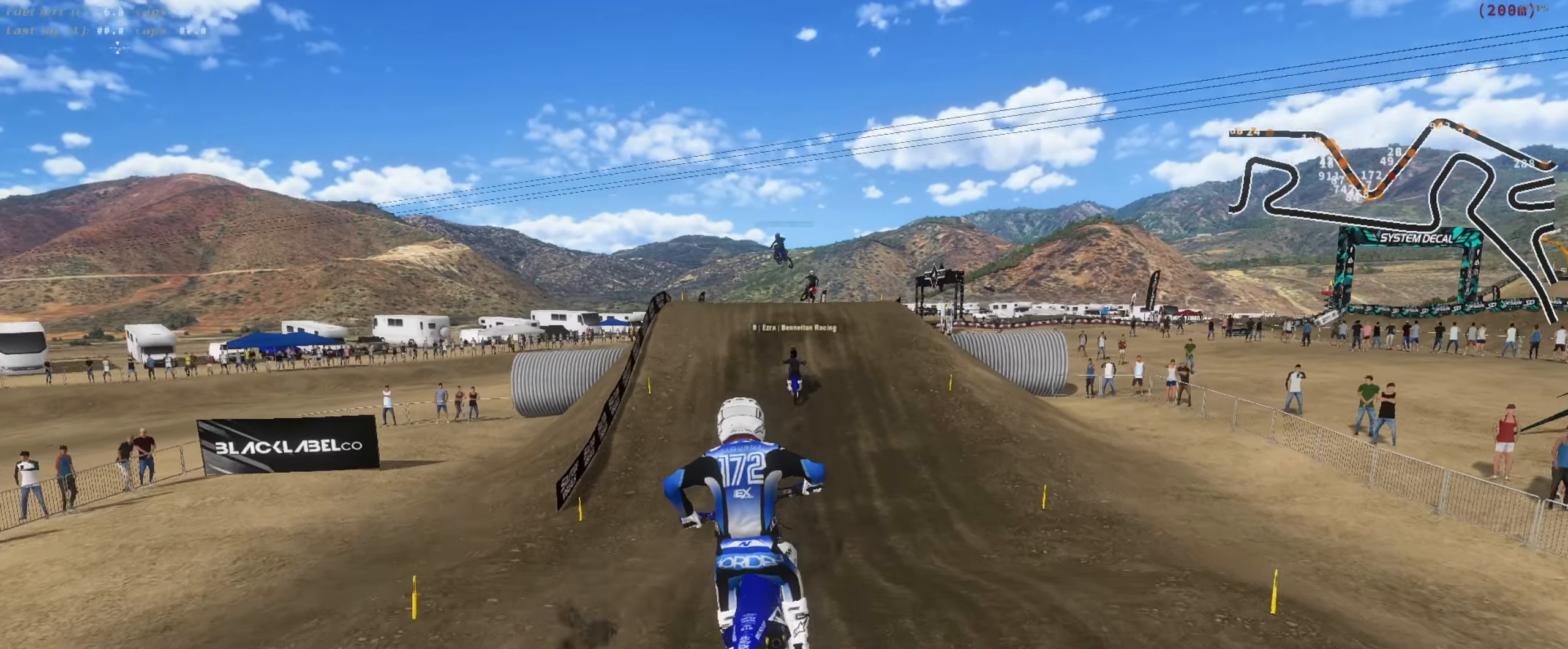
{"dt_ms": 500, "buttons": ["R2"], "left_stick": "center", "right_stick": "up", "button_events": [[17, "L2", "up"], [83, "R2", "down"]]}
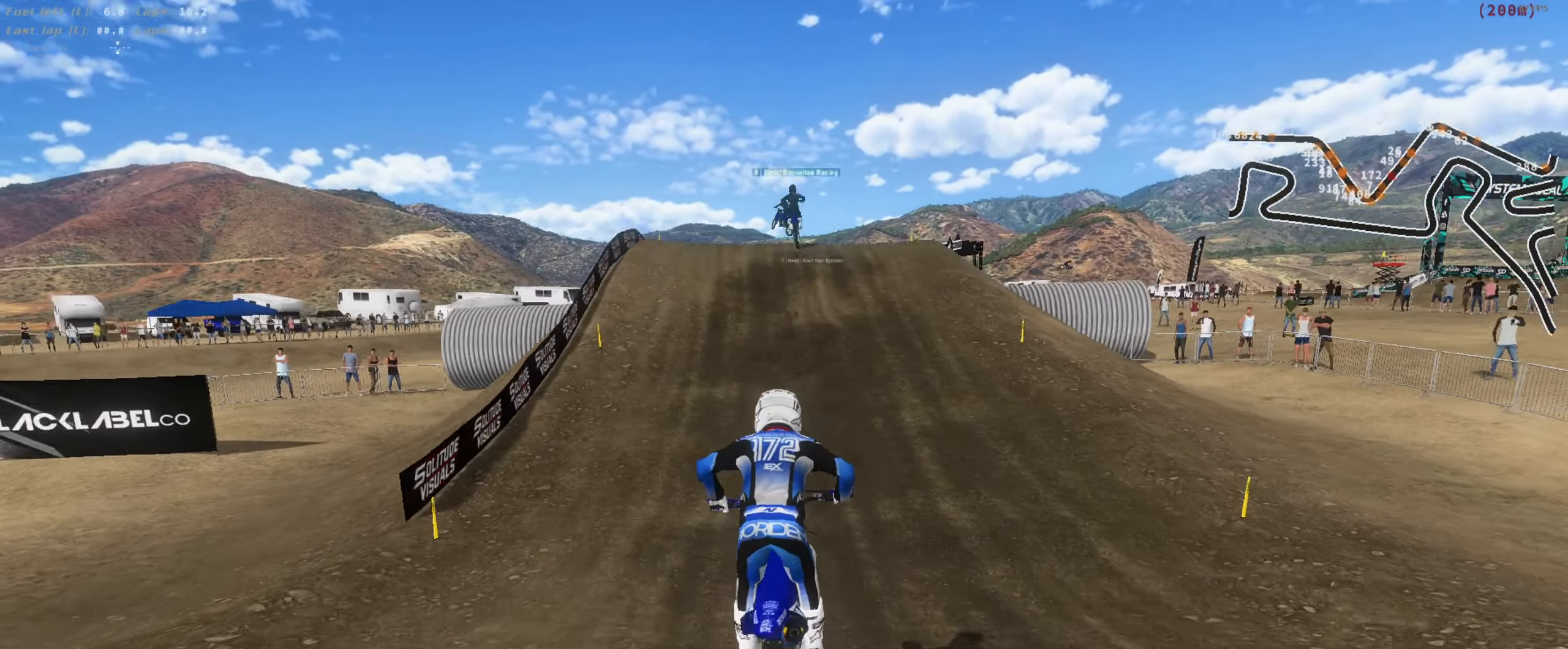
{"dt_ms": 1000, "buttons": ["R2"], "left_stick": "center", "right_stick": "center", "button_events": []}
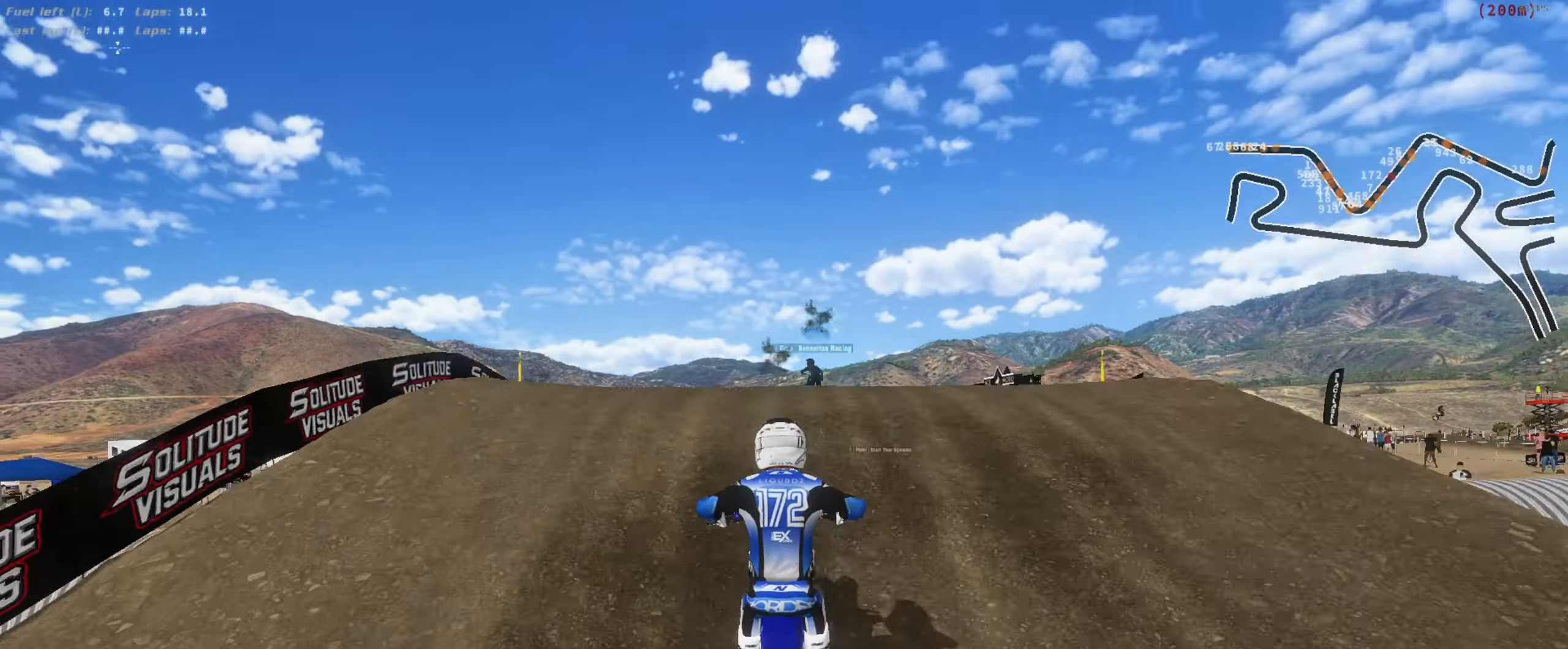
{"dt_ms": 1000, "buttons": ["R2"], "left_stick": "center", "right_stick": "up", "button_events": [[50, "R2", "up"], [150, "R2", "down"], [350, "R2", "up"], [517, "R2", "down"]]}
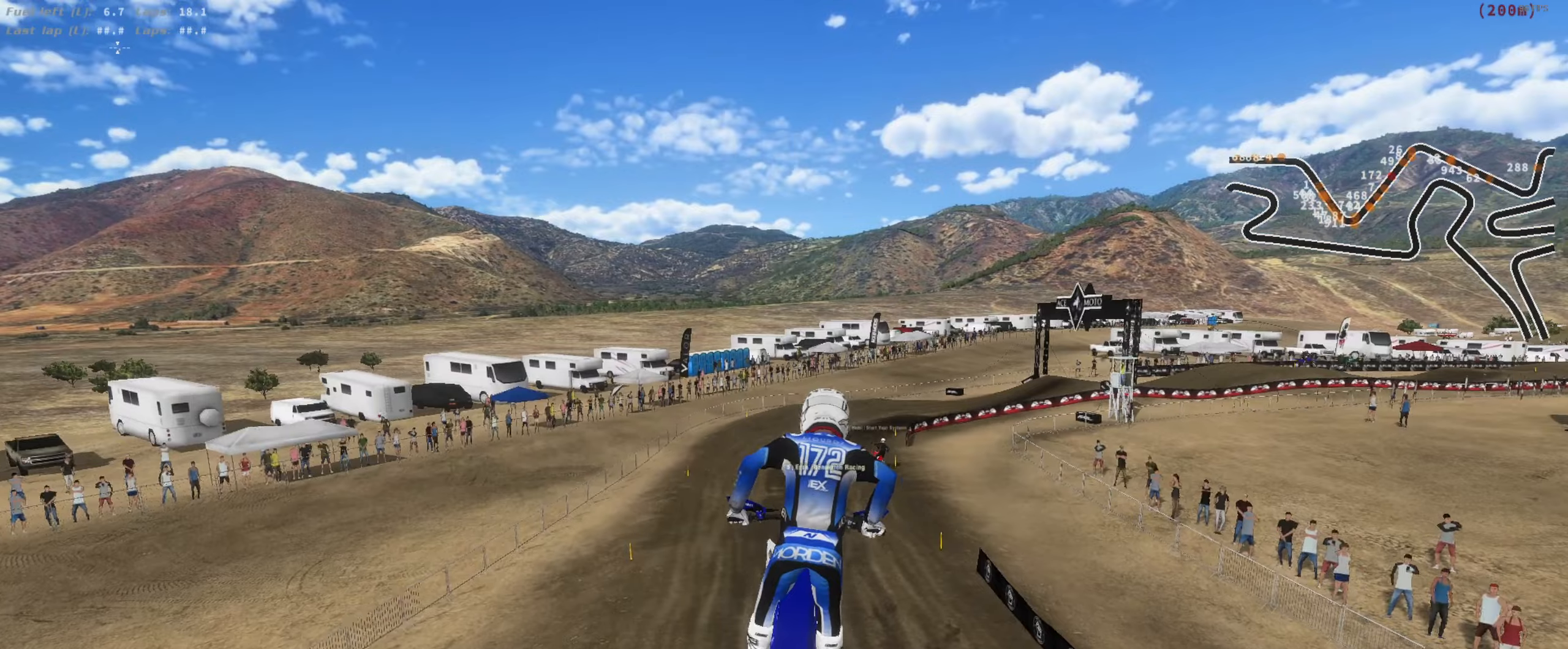
{"dt_ms": 500, "buttons": ["R2"], "left_stick": "center", "right_stick": "up", "button_events": []}
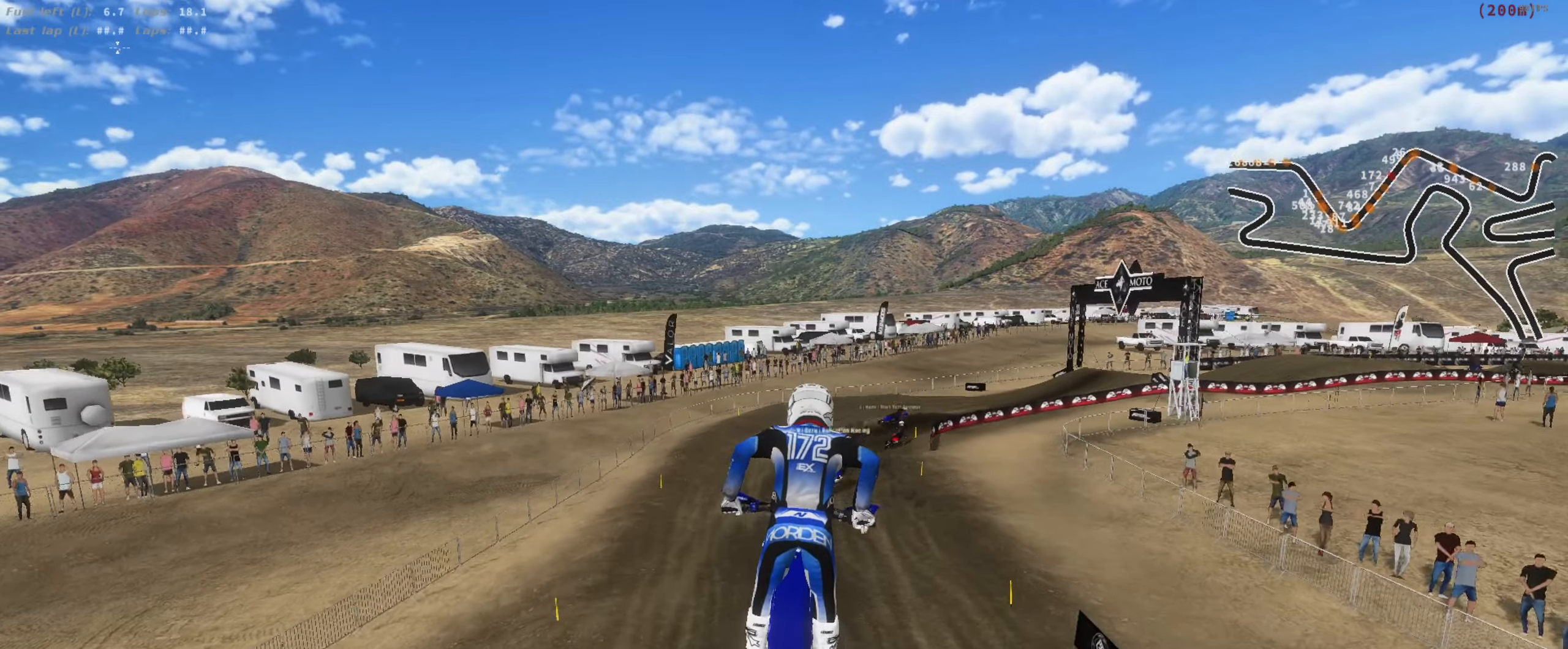
{"dt_ms": 500, "buttons": ["R2"], "left_stick": "center", "right_stick": "up", "button_events": []}
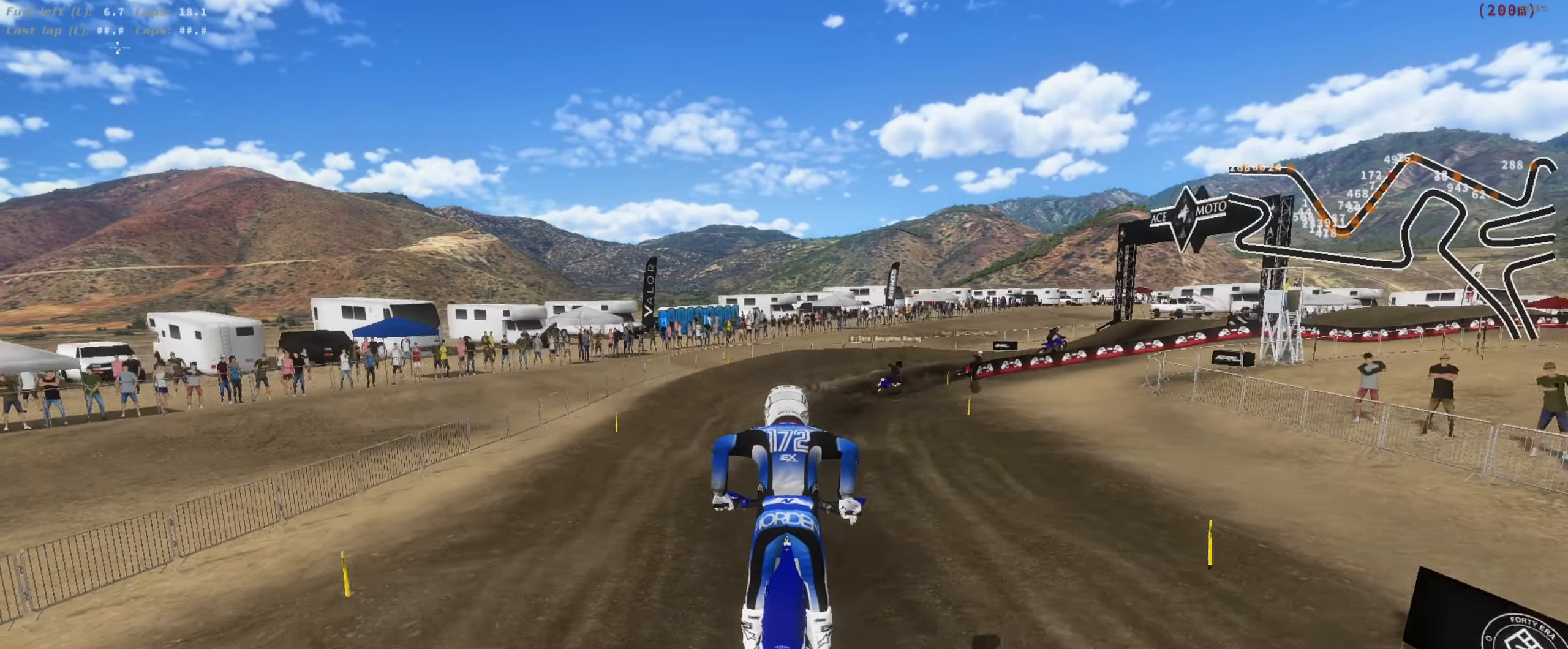
{"dt_ms": 500, "buttons": ["R2"], "left_stick": "up-right", "right_stick": "up", "button_events": []}
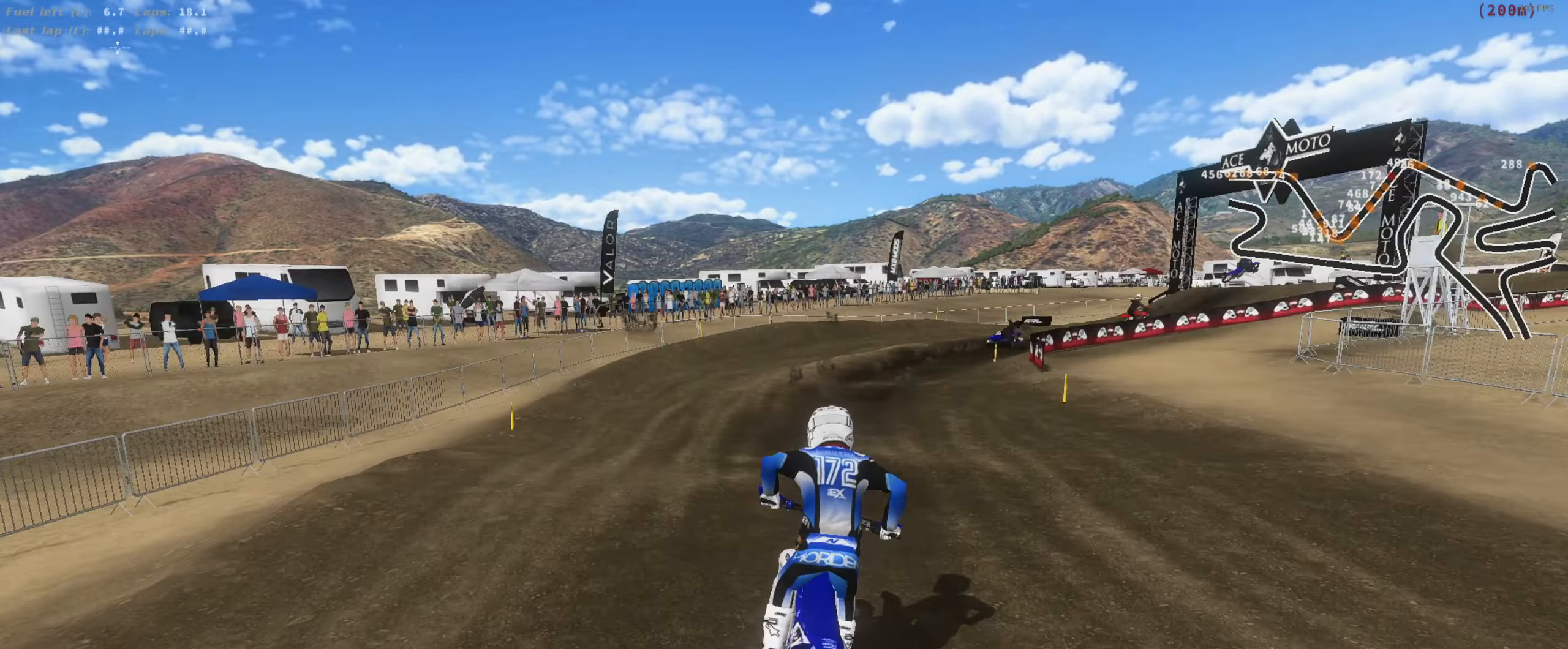
{"dt_ms": 500, "buttons": ["R2"], "left_stick": "right", "right_stick": "up-left", "button_events": []}
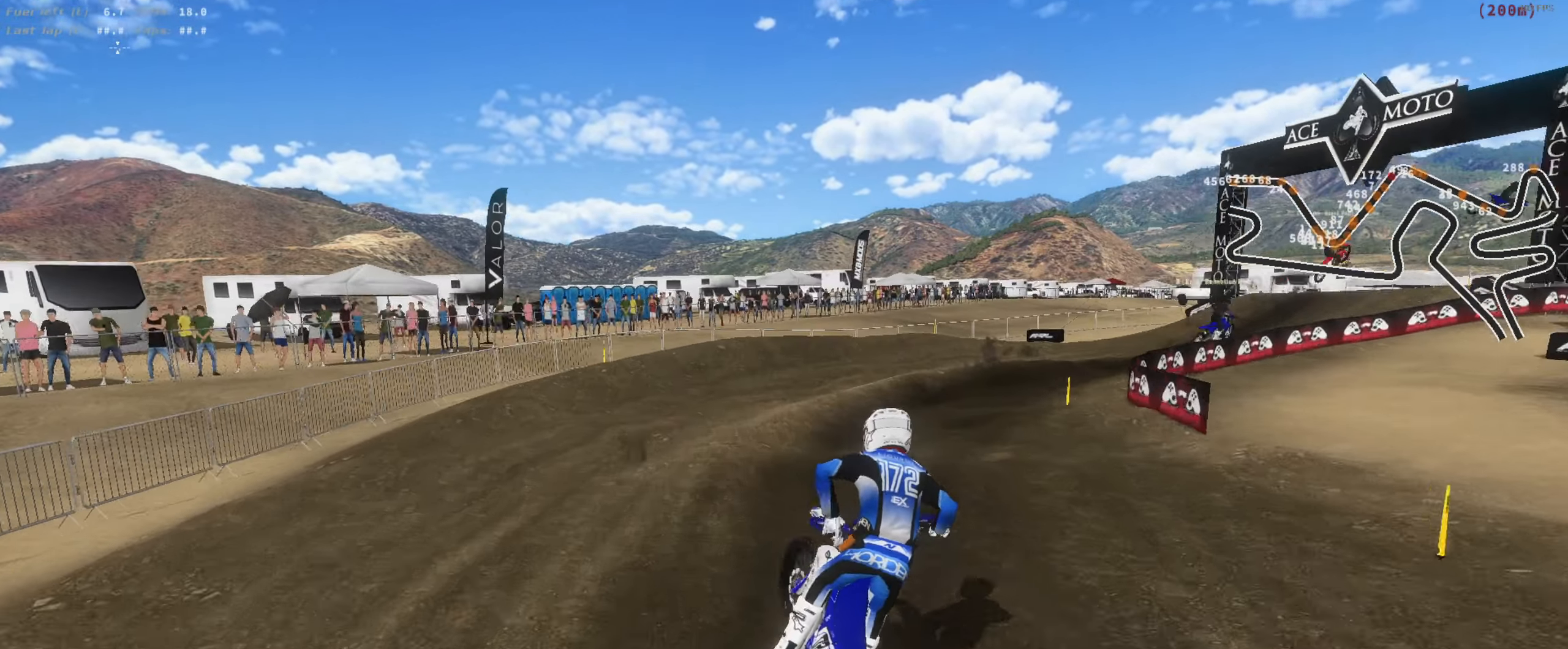
{"dt_ms": 500, "buttons": ["R2"], "left_stick": "center", "right_stick": "up-left", "button_events": []}
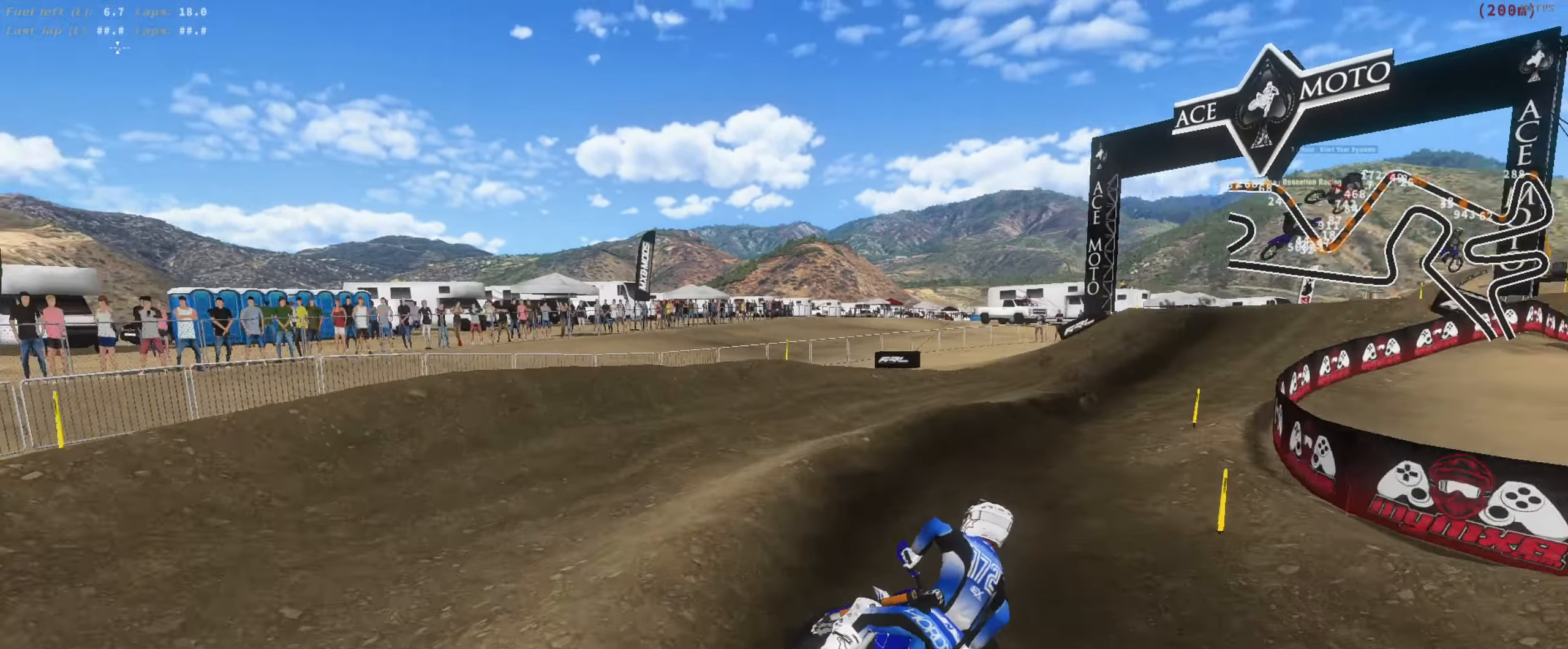
{"dt_ms": 500, "buttons": ["R2"], "left_stick": "center", "right_stick": "up-left", "button_events": []}
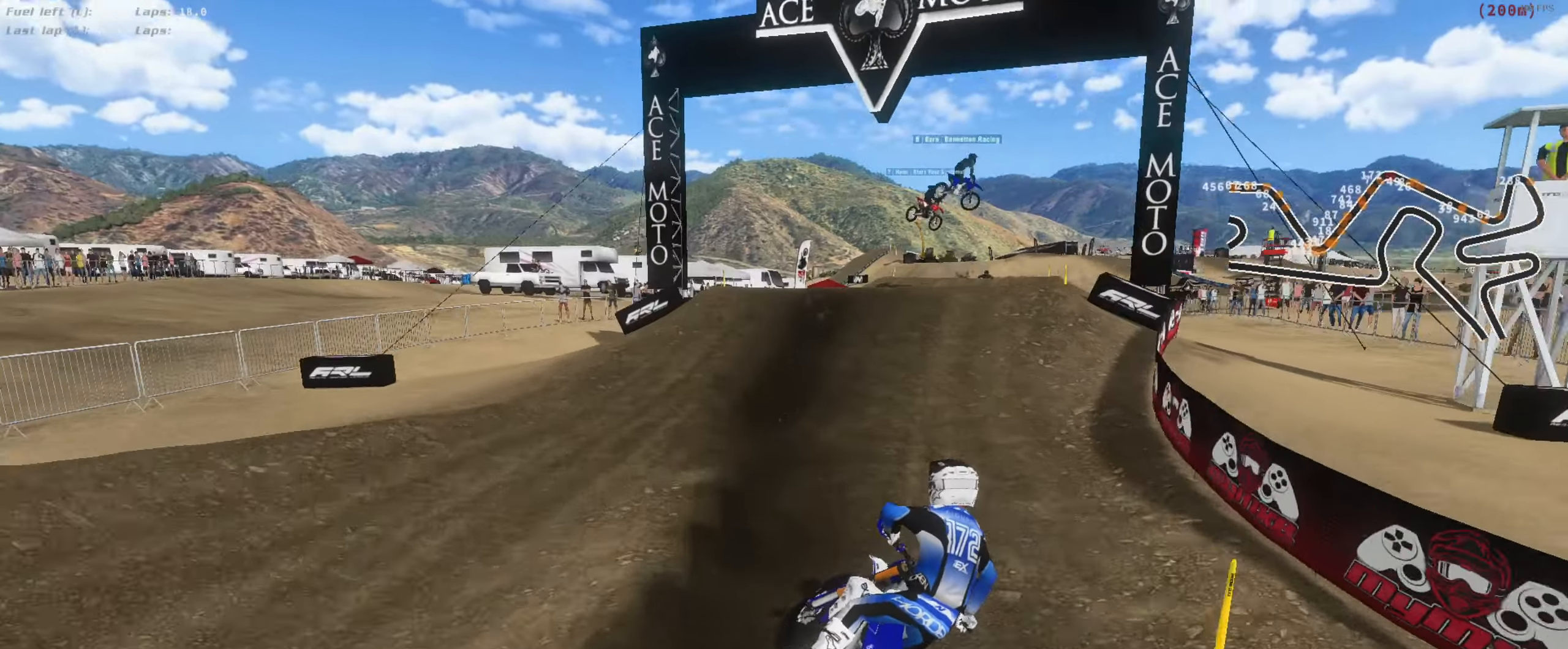
{"dt_ms": 500, "buttons": ["R2", "L3"], "left_stick": "right", "right_stick": "up", "button_events": [[484, "L3", "down"]]}
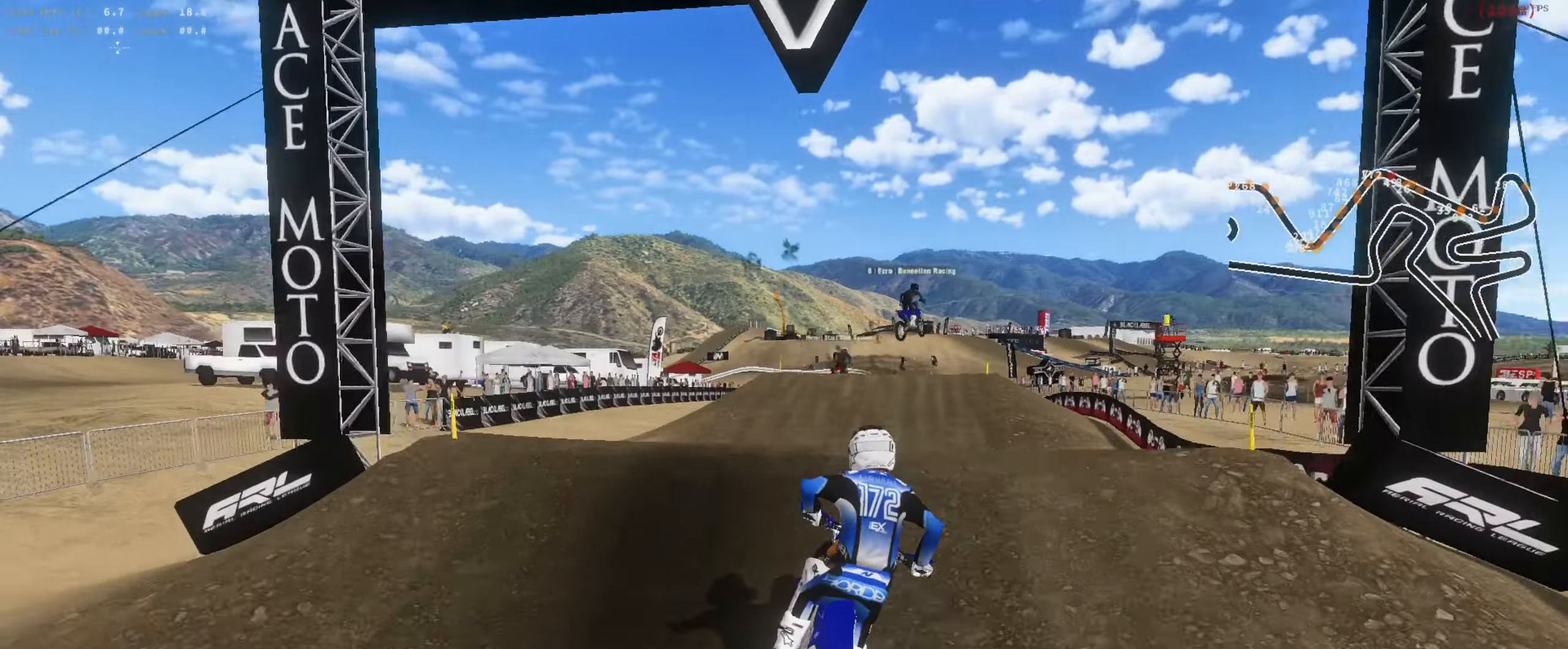
{"dt_ms": 500, "buttons": ["R2"], "left_stick": "center", "right_stick": "down-left", "button_events": [[117, "L3", "up"], [150, "R2", "up"], [217, "L3", "down"], [317, "L3", "up"], [417, "R2", "down"]]}